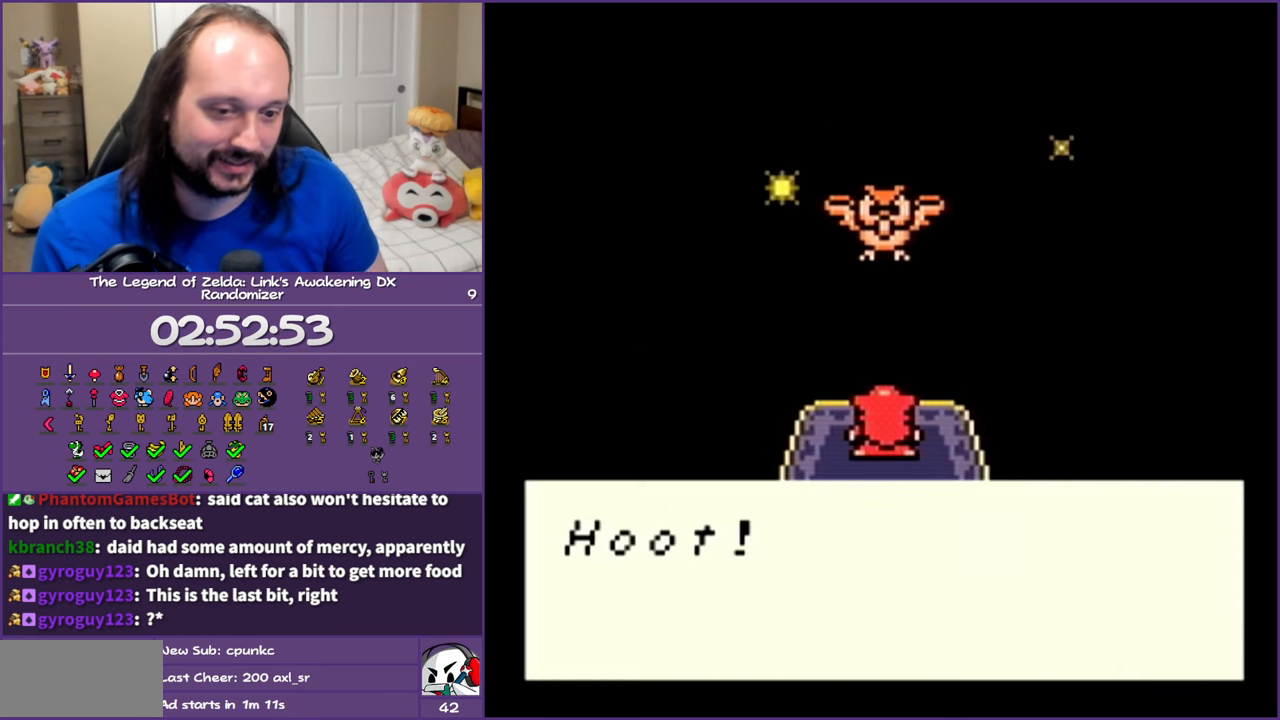
Gameplay with a controller (Nintendo layout); each line is a JSON object with the inputs held at the frame after it. "events" lists button and stick changes between this image and that frame as [ms after this image, input, new state], when the widget could be followed in between. Not read: L3 R3.
{"buttons": ["A"], "events": [[267, "A", "down"]]}
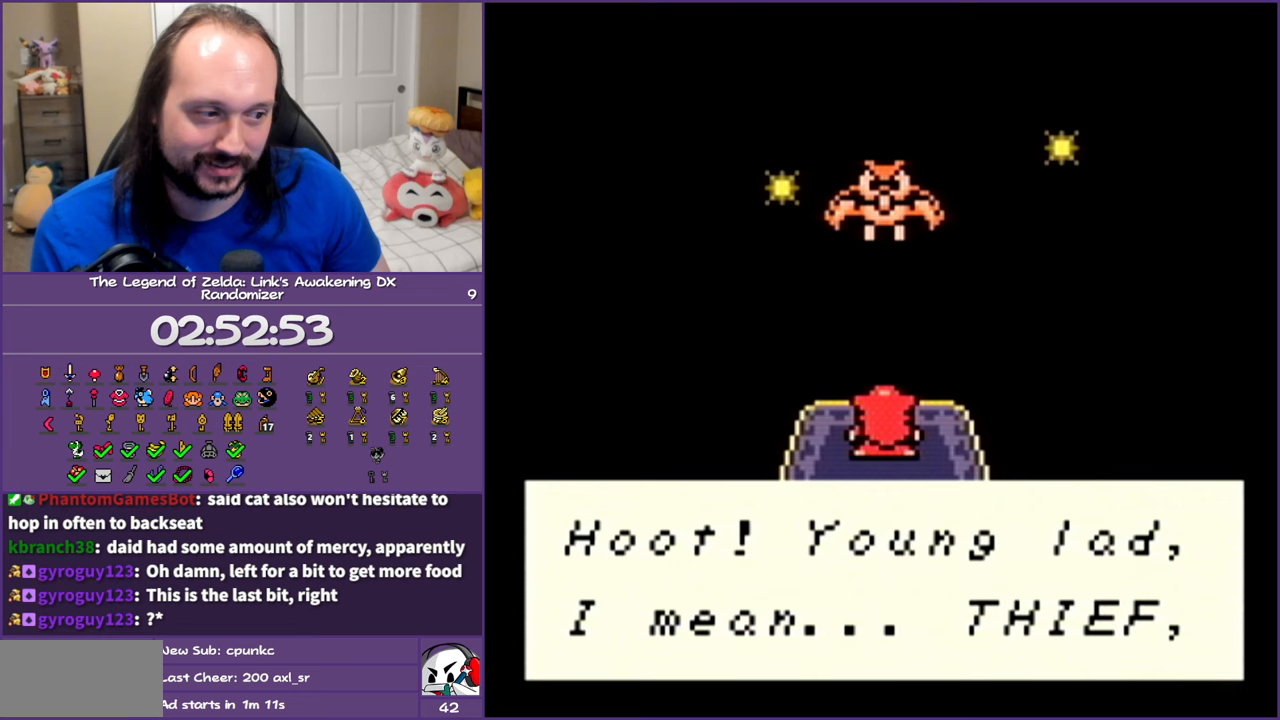
{"buttons": ["A"], "events": [[67, "A", "up"], [167, "A", "down"], [250, "A", "up"], [350, "A", "down"], [417, "A", "up"], [500, "A", "down"]]}
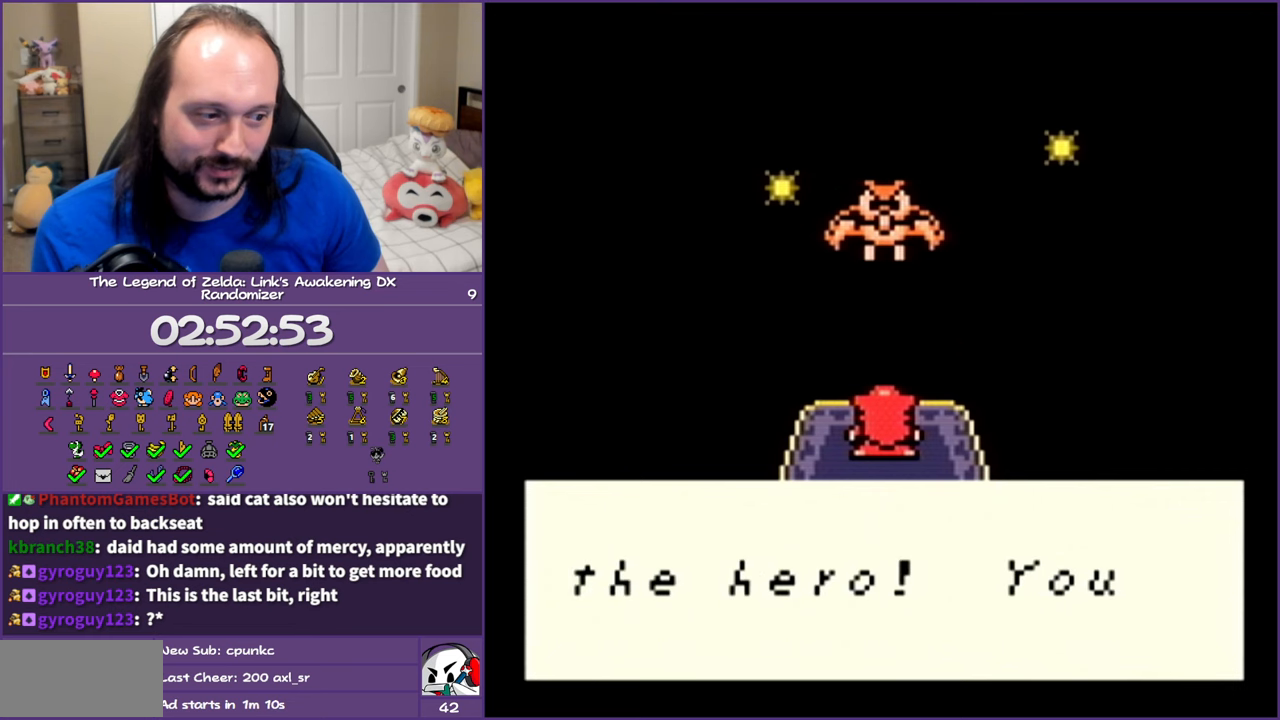
{"buttons": ["A"], "events": [[83, "A", "up"], [167, "A", "down"], [250, "A", "up"], [350, "A", "down"], [433, "A", "up"], [500, "A", "down"]]}
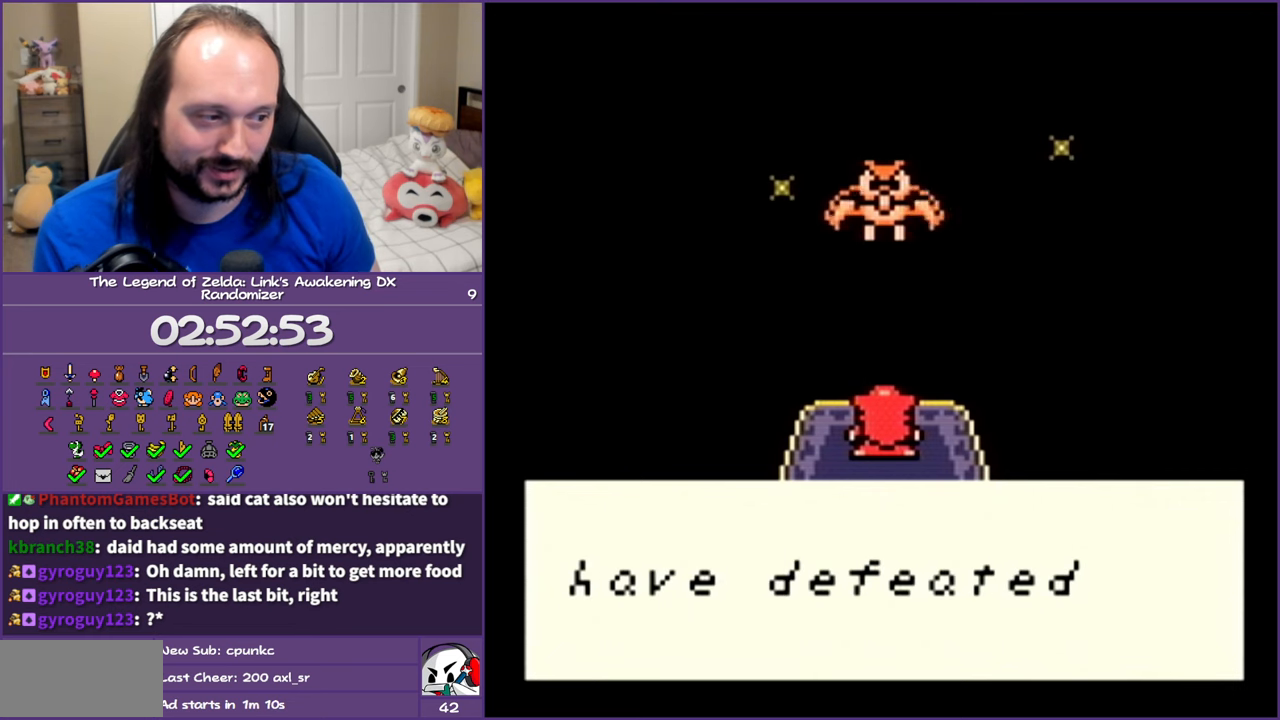
{"buttons": [], "events": [[83, "A", "up"], [167, "A", "down"], [250, "A", "up"], [333, "A", "down"], [450, "A", "up"]]}
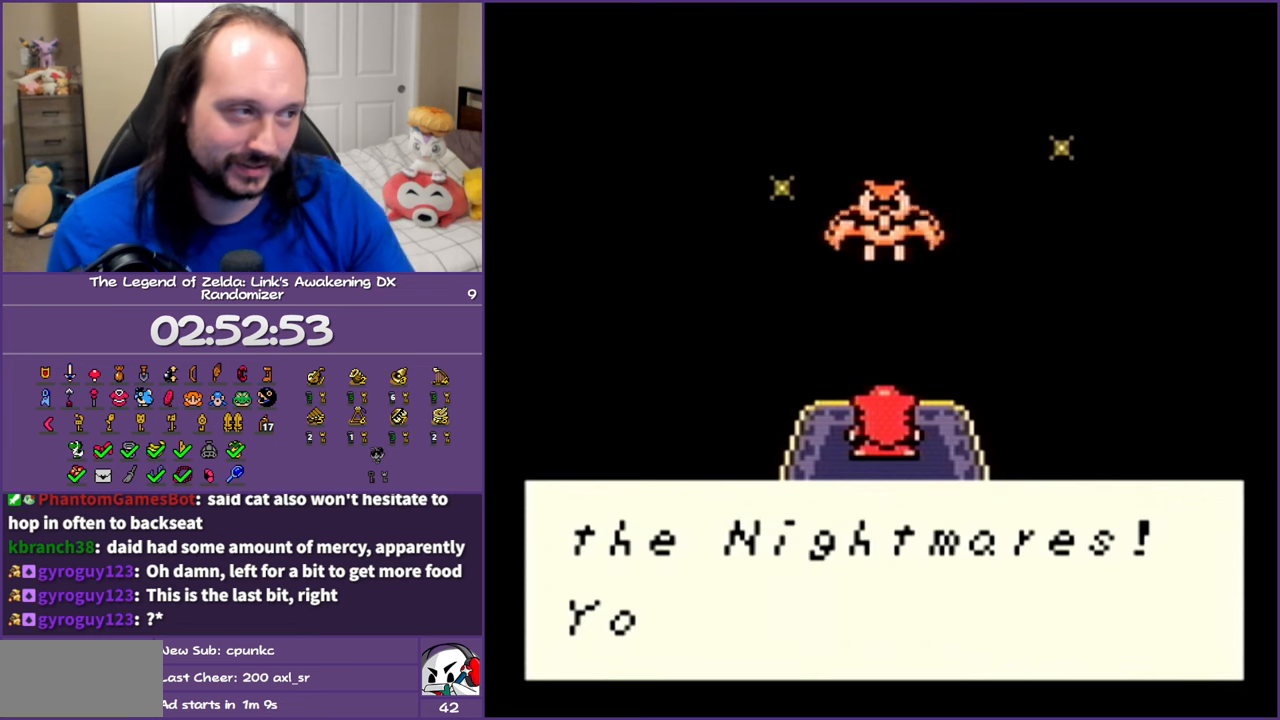
{"buttons": [], "events": [[33, "A", "down"], [83, "A", "up"], [167, "A", "down"], [267, "A", "up"], [333, "A", "down"], [450, "A", "up"]]}
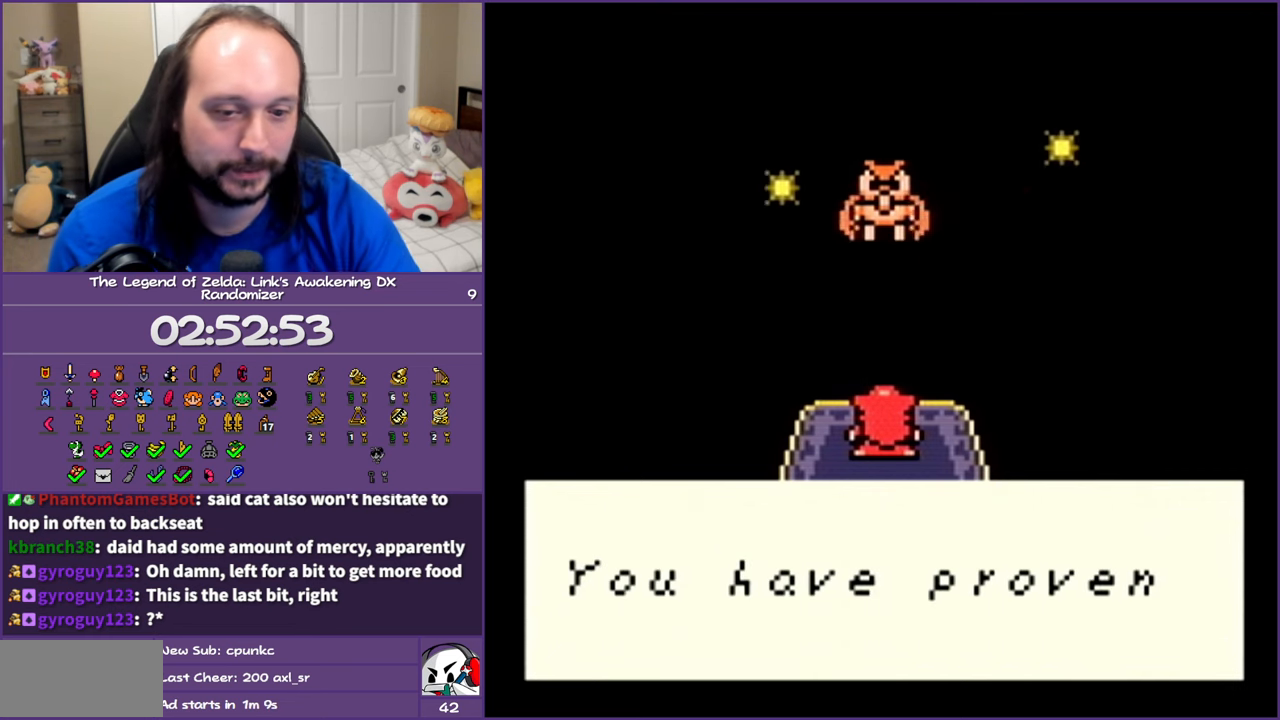
{"buttons": [], "events": [[17, "A", "down"], [133, "A", "up"], [200, "A", "down"], [333, "A", "up"], [400, "A", "down"], [500, "A", "up"]]}
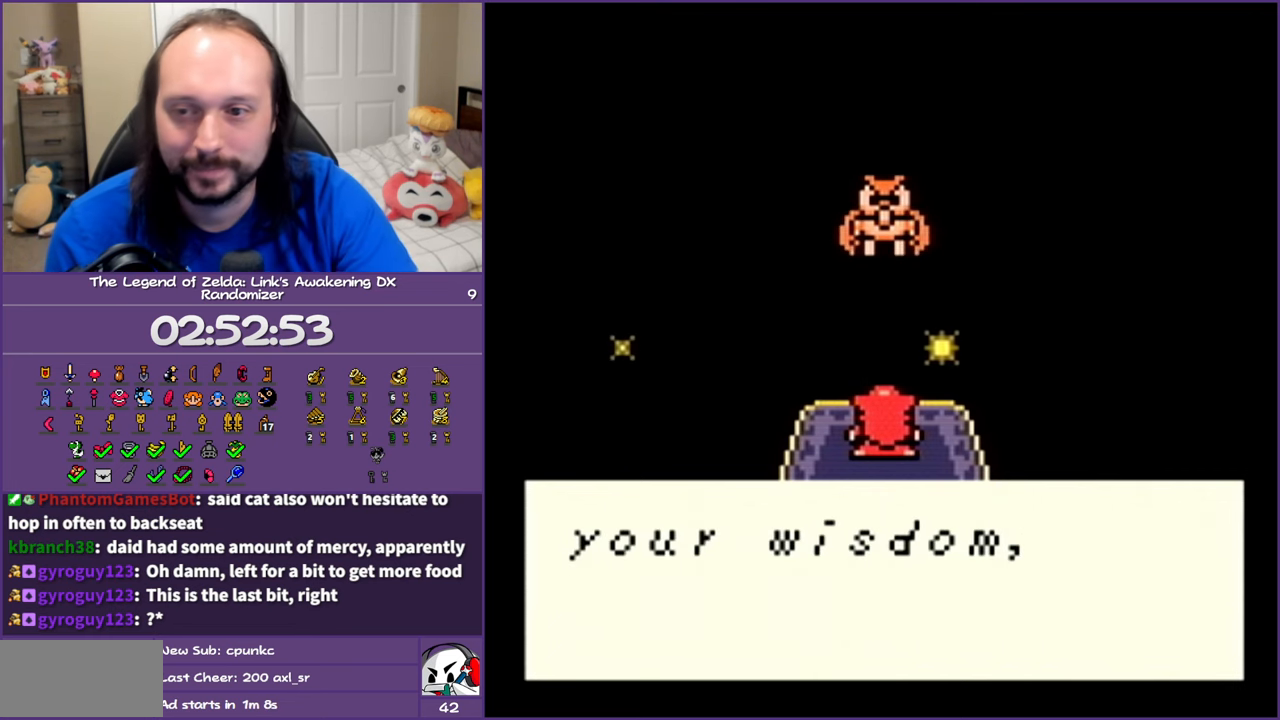
{"buttons": ["A"], "events": [[100, "A", "down"], [167, "A", "up"], [267, "A", "down"], [367, "A", "up"], [450, "A", "down"]]}
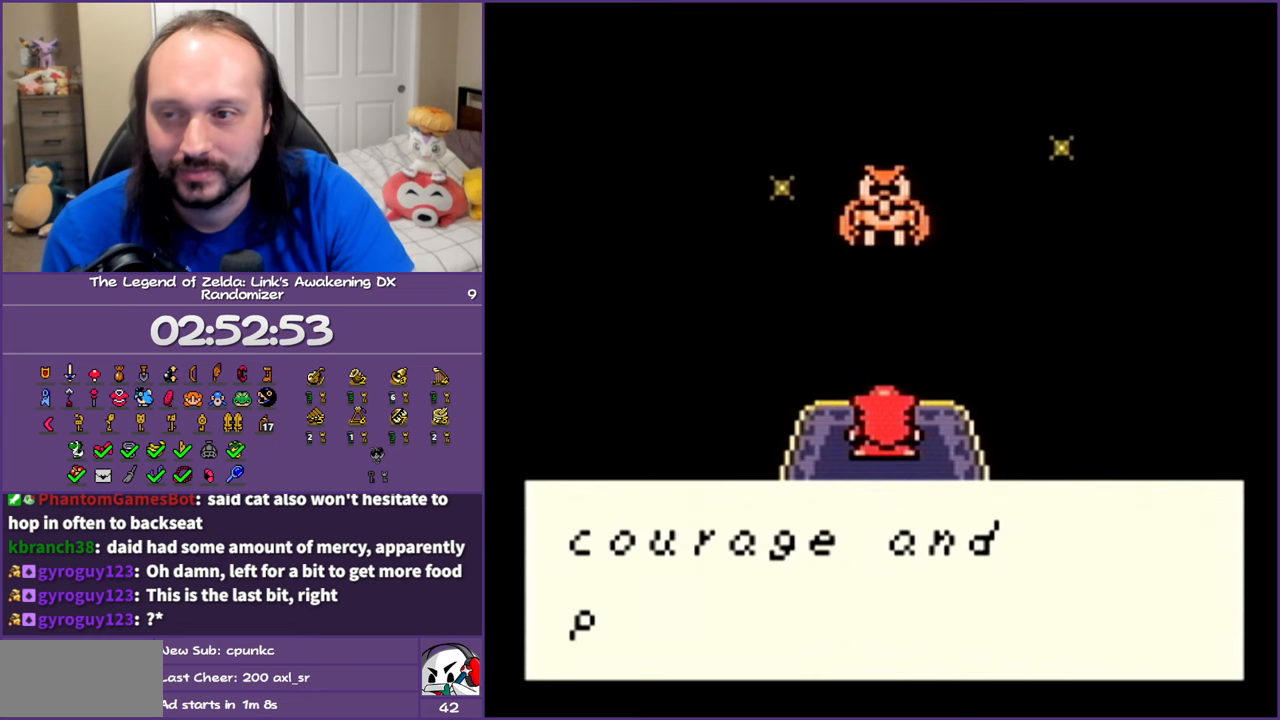
{"buttons": ["A"], "events": [[50, "A", "up"], [133, "A", "down"], [217, "A", "up"], [317, "A", "down"], [417, "A", "up"], [500, "A", "down"]]}
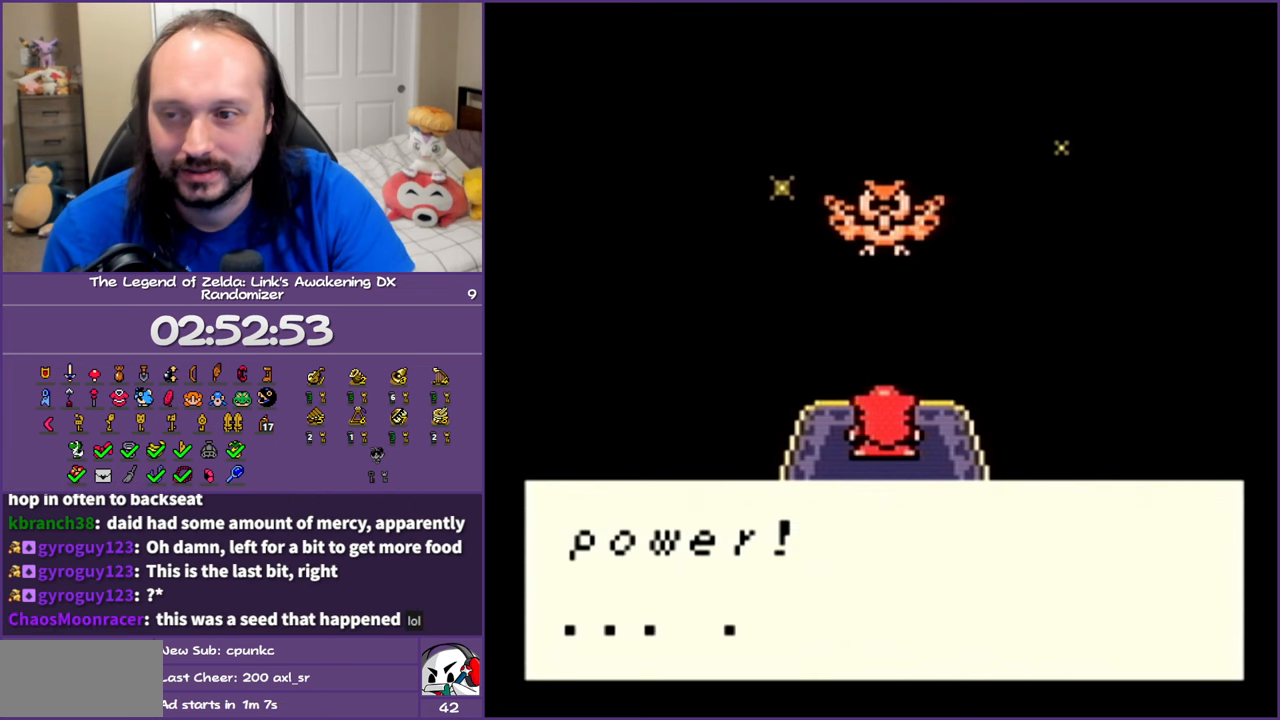
{"buttons": ["A"], "events": [[83, "A", "up"], [167, "A", "down"], [283, "A", "up"], [350, "A", "down"], [450, "A", "up"], [500, "A", "down"]]}
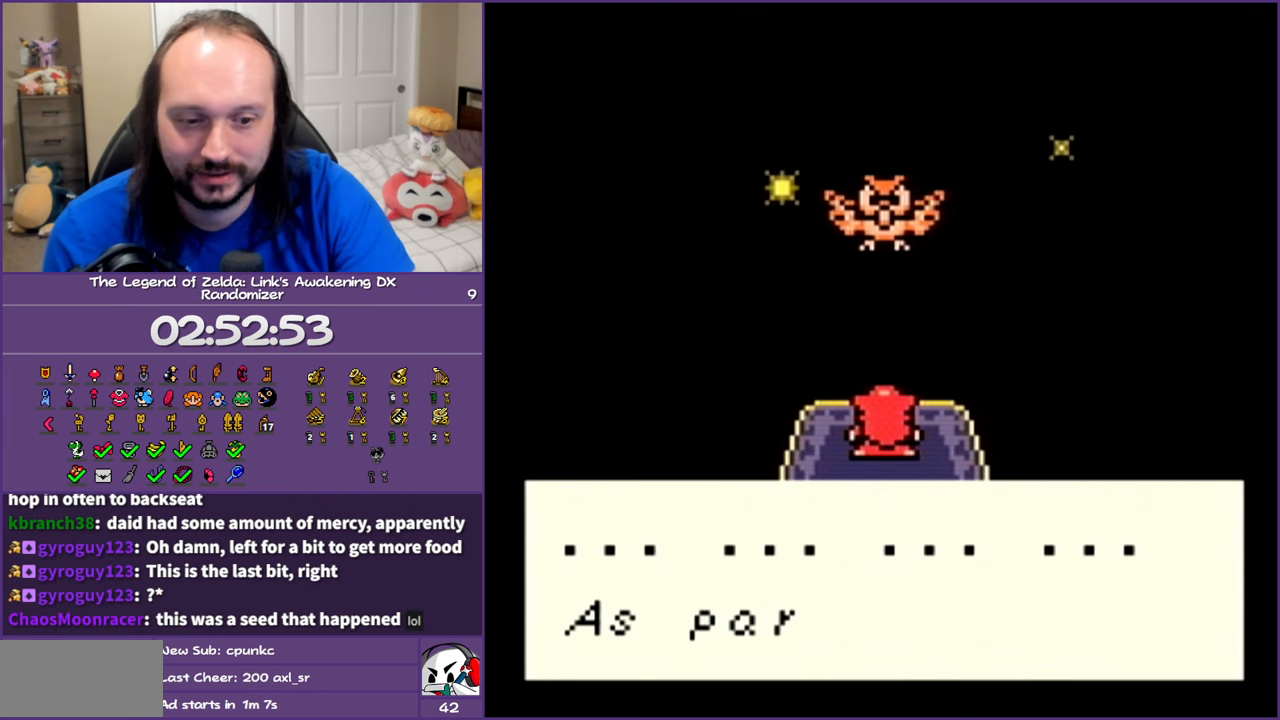
{"buttons": [], "events": [[117, "A", "up"], [200, "A", "down"], [283, "A", "up"], [367, "A", "down"], [483, "A", "up"]]}
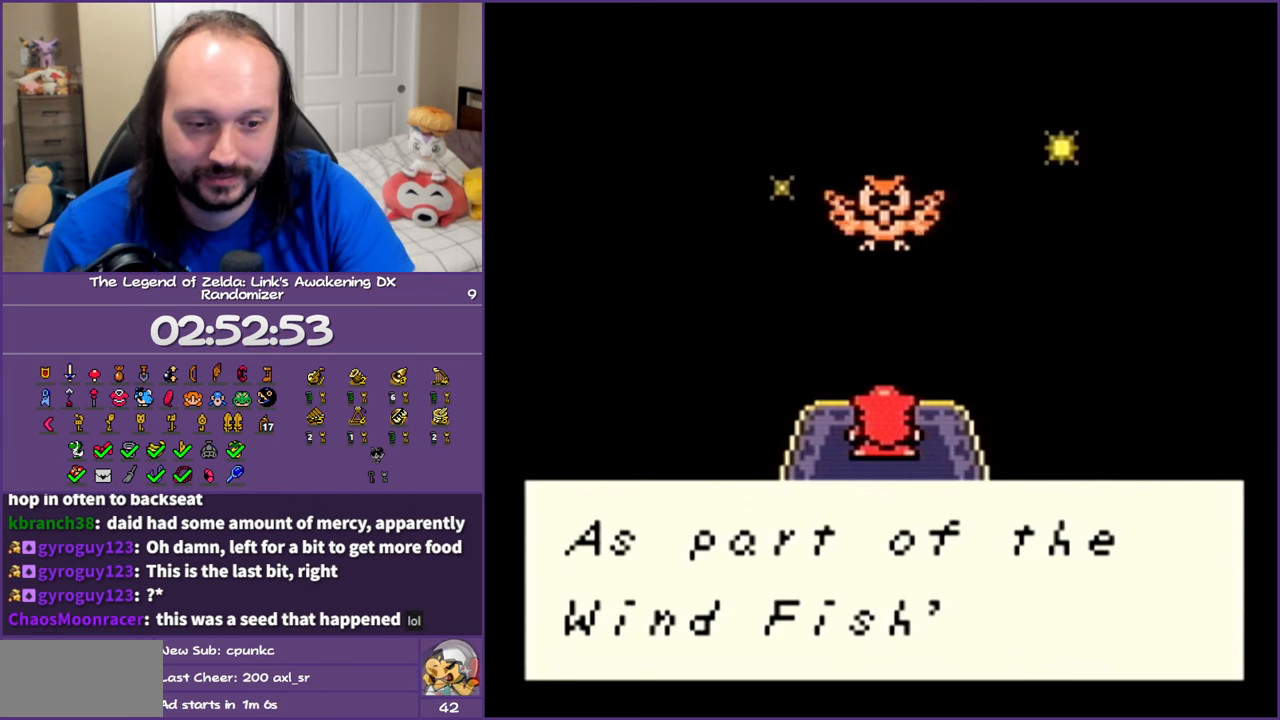
{"buttons": [], "events": [[50, "A", "down"], [133, "A", "up"], [200, "A", "down"], [300, "A", "up"], [367, "A", "down"], [450, "A", "up"]]}
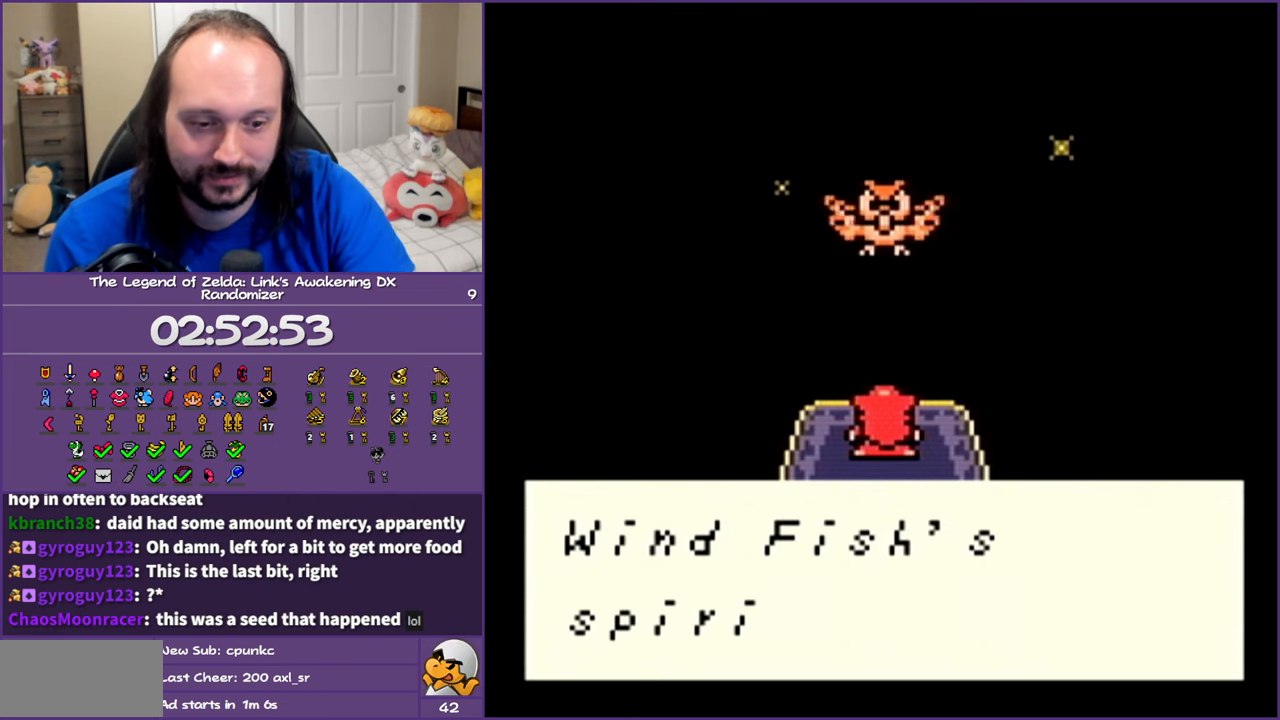
{"buttons": ["A"], "events": [[17, "A", "down"], [150, "A", "up"], [200, "A", "down"], [317, "A", "up"], [383, "A", "down"]]}
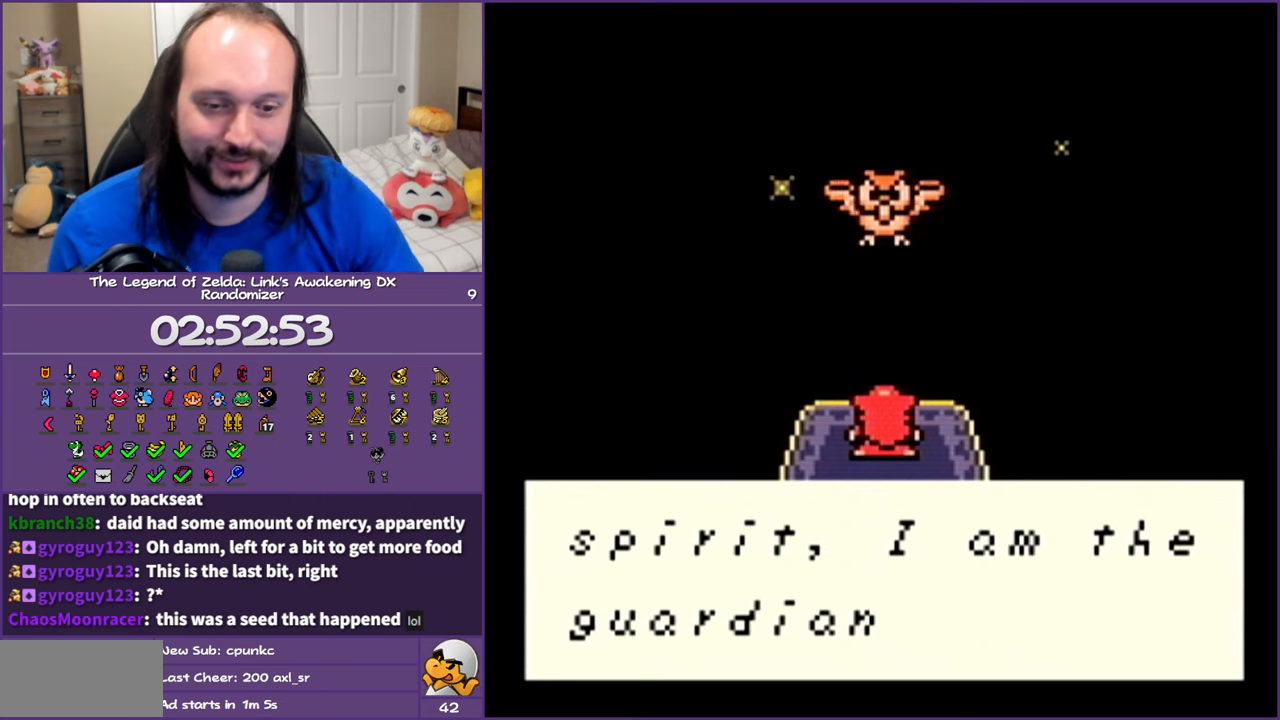
{"buttons": [], "events": [[17, "A", "up"], [83, "A", "down"], [500, "A", "up"]]}
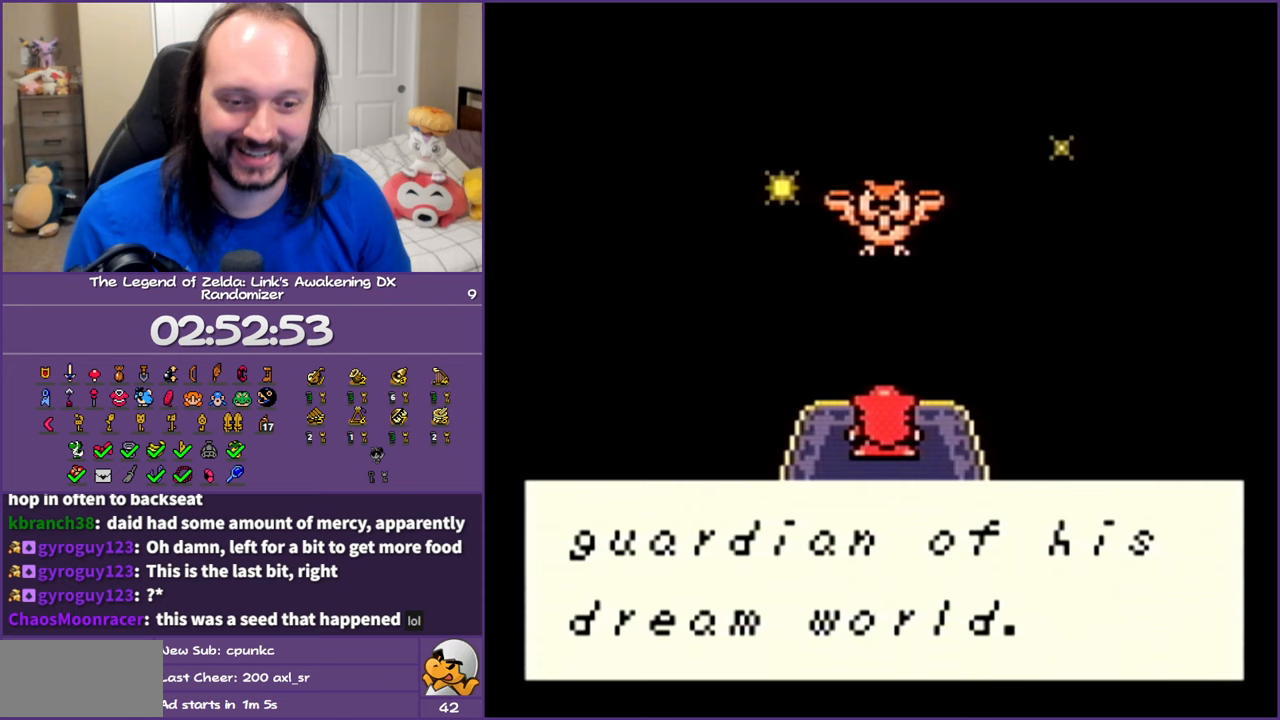
{"buttons": ["A"], "events": [[33, "A", "down"], [367, "A", "up"], [433, "A", "down"]]}
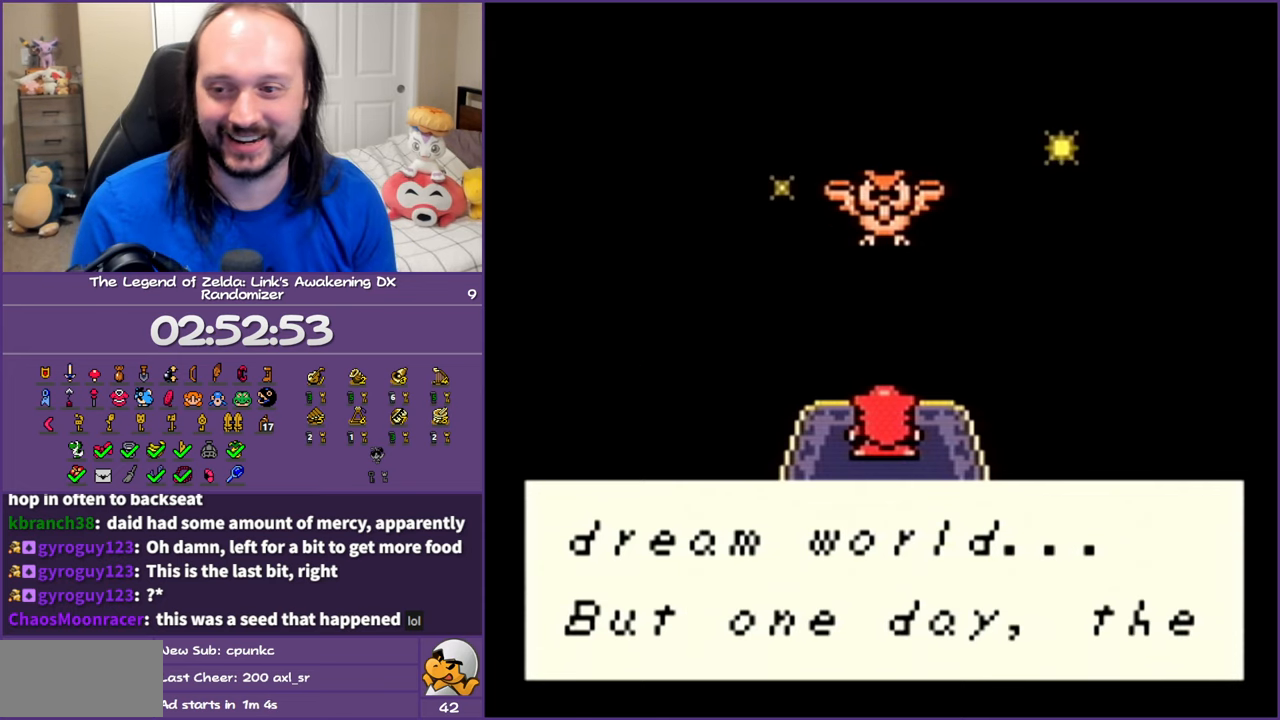
{"buttons": [], "events": [[83, "A", "up"], [133, "A", "down"], [250, "A", "up"], [350, "A", "down"], [467, "A", "up"]]}
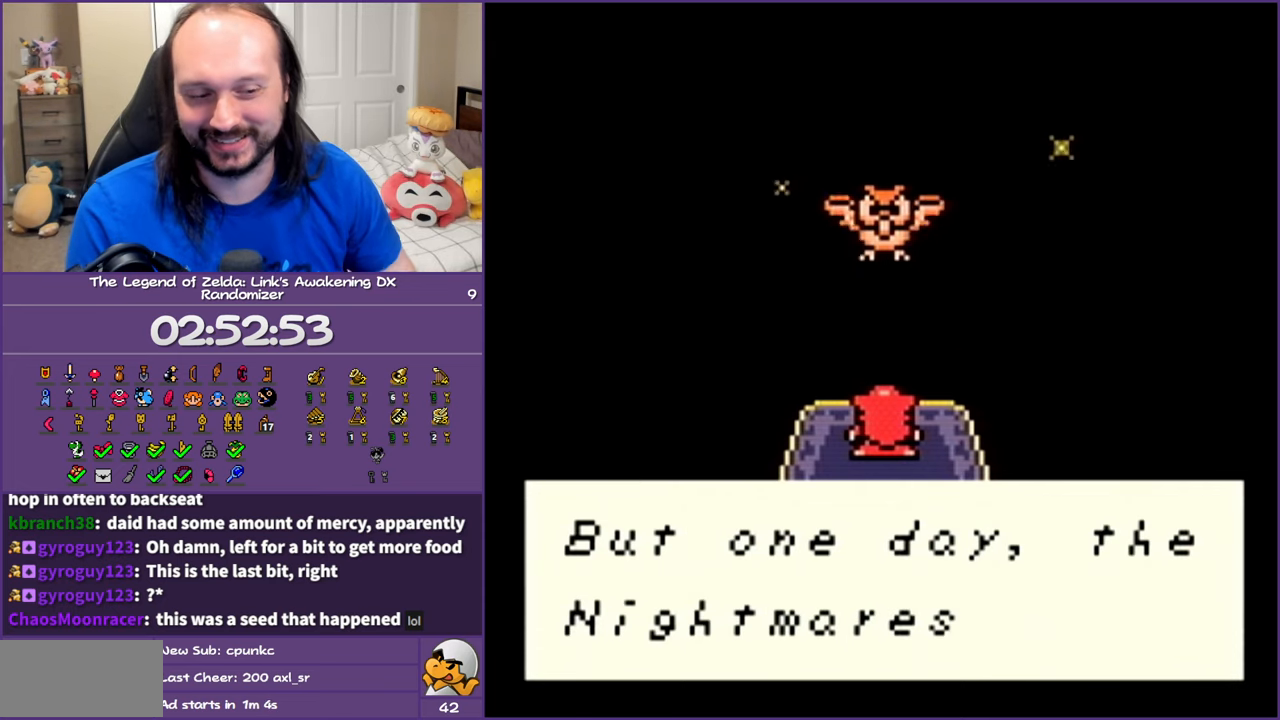
{"buttons": ["A"], "events": [[50, "A", "down"], [150, "A", "up"], [200, "A", "down"], [317, "A", "up"], [467, "A", "down"]]}
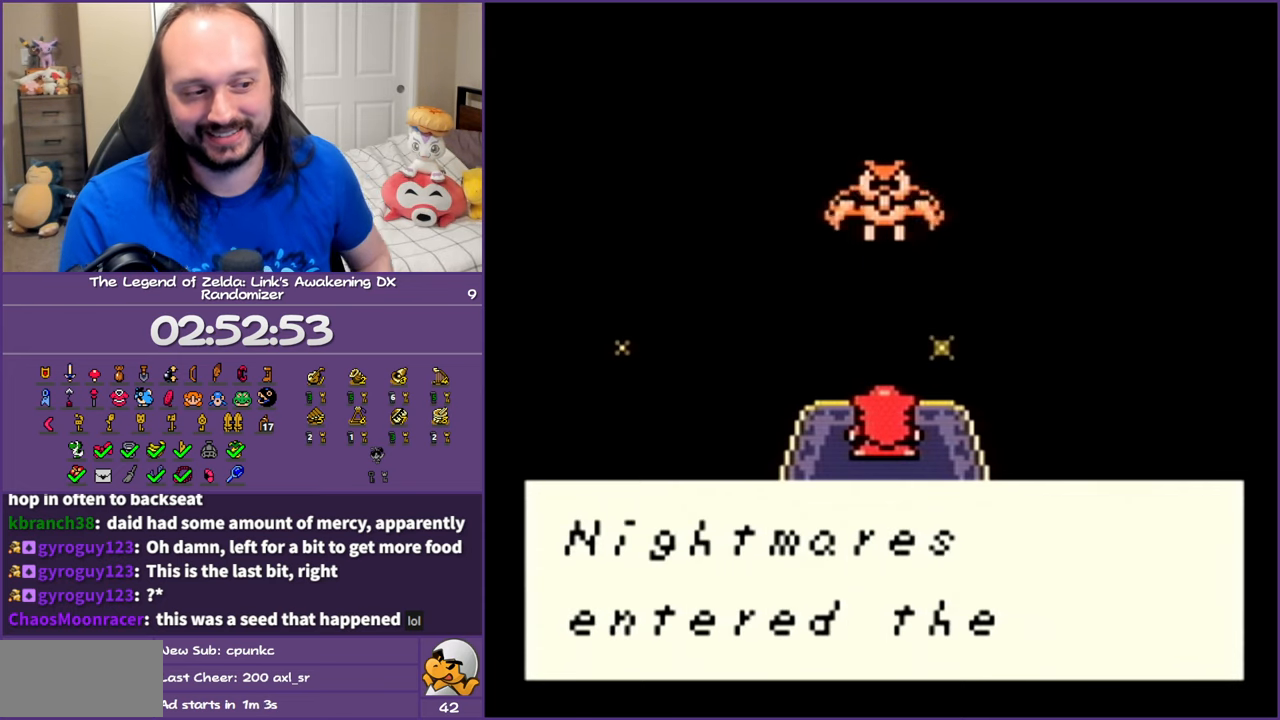
{"buttons": [], "events": [[83, "A", "up"], [100, "B", "down"], [183, "A", "down"], [183, "B", "up"], [250, "A", "up"], [250, "B", "down"], [367, "A", "down"], [367, "B", "up"], [400, "A", "up"], [417, "B", "down"], [500, "B", "up"]]}
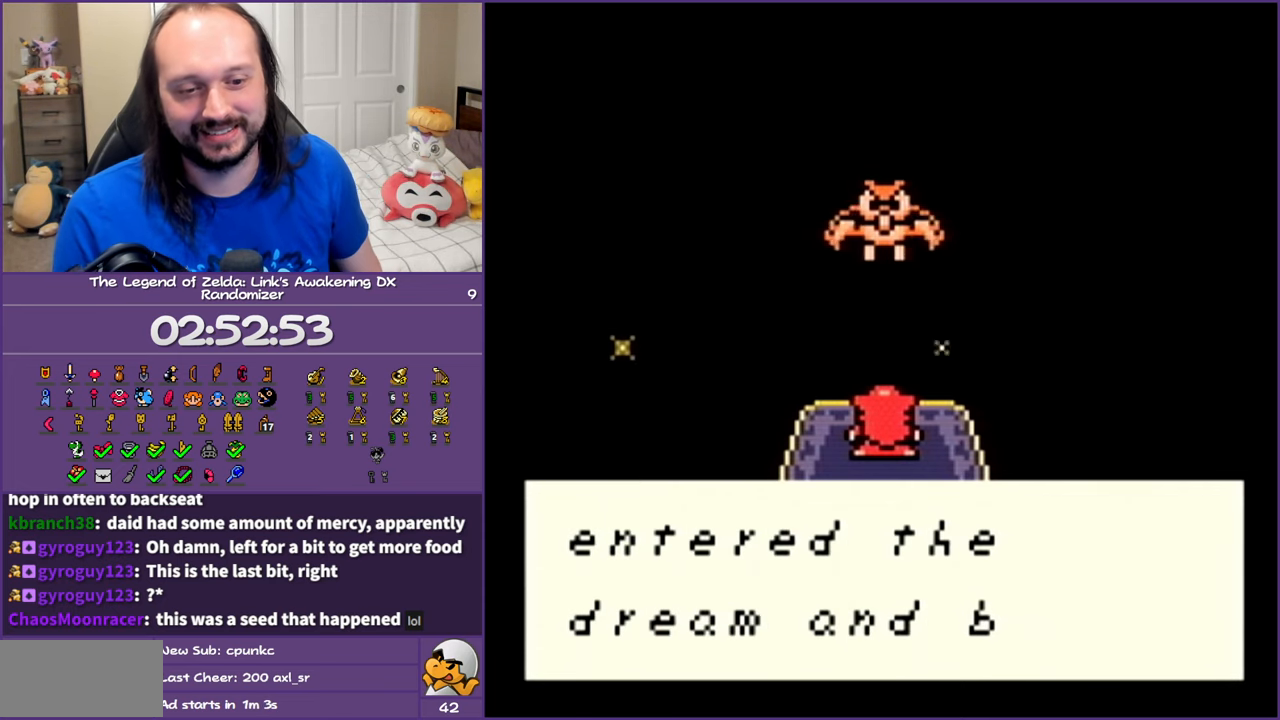
{"buttons": ["B"], "events": [[17, "A", "down"], [67, "A", "up"], [67, "B", "down"], [117, "B", "up"], [167, "A", "down"], [200, "A", "up"], [200, "B", "down"], [283, "B", "up"], [317, "A", "down"], [350, "B", "down"], [367, "A", "up"], [433, "B", "up"], [450, "A", "down"], [500, "A", "up"], [500, "B", "down"]]}
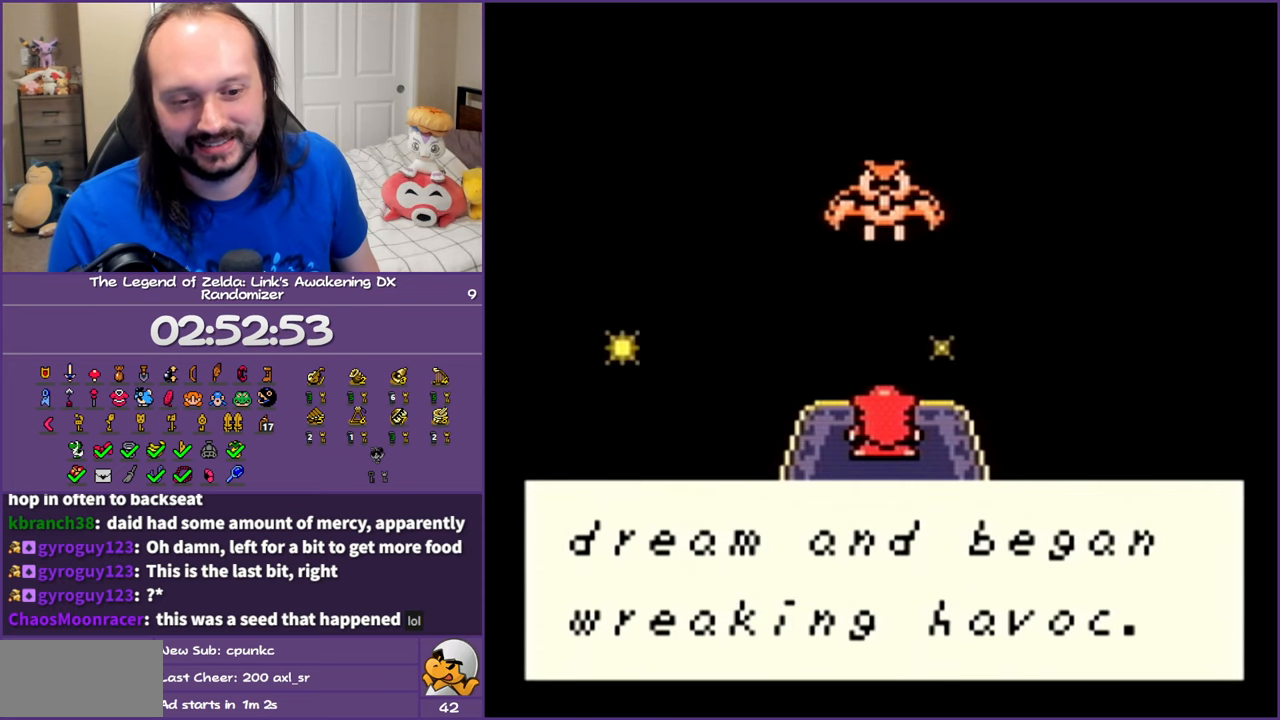
{"buttons": ["A", "B"], "events": [[83, "A", "down"], [83, "B", "up"], [150, "A", "up"], [150, "B", "down"], [233, "A", "down"], [233, "B", "up"], [250, "A", "up"], [283, "B", "down"], [350, "A", "down"], [417, "A", "up"], [500, "A", "down"]]}
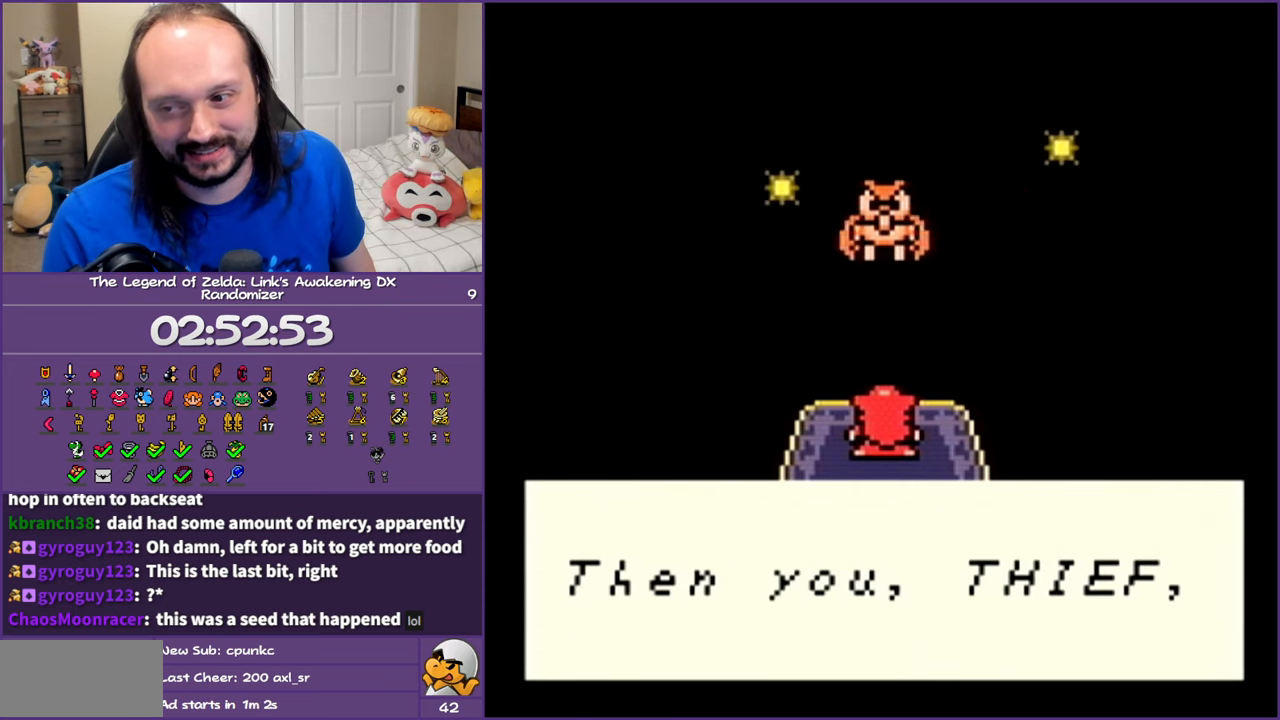
{"buttons": ["B"], "events": [[33, "A", "up"], [67, "B", "up"], [133, "A", "down"], [133, "B", "down"], [183, "A", "up"], [200, "B", "up"], [267, "A", "down"], [283, "B", "down"], [317, "A", "up"], [367, "B", "up"], [400, "A", "down"], [433, "A", "up"], [433, "B", "down"]]}
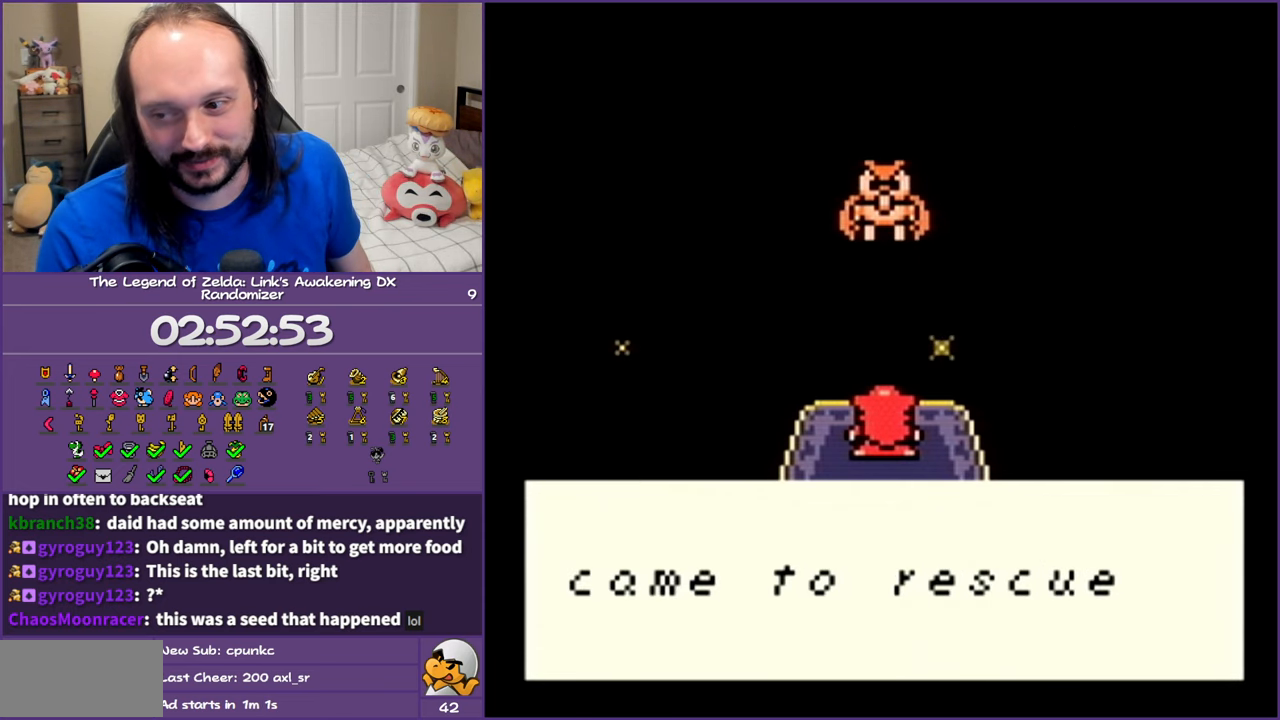
{"buttons": ["B"], "events": [[17, "B", "up"], [33, "A", "down"], [67, "A", "up"], [83, "B", "down"], [150, "B", "up"], [167, "A", "down"], [200, "A", "up"], [200, "B", "down"], [283, "B", "up"], [300, "A", "down"], [350, "A", "up"], [367, "B", "down"], [450, "A", "down"], [450, "B", "up"], [500, "A", "up"], [500, "B", "down"]]}
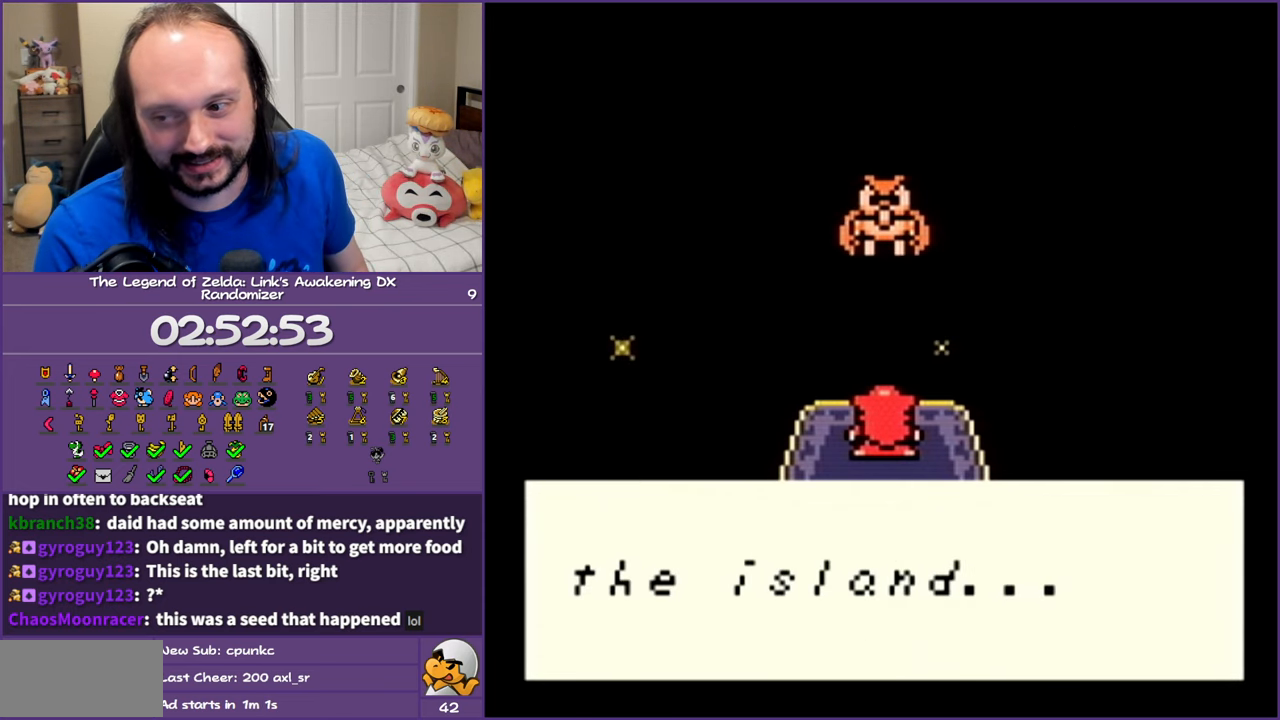
{"buttons": ["B"], "events": [[83, "B", "up"], [117, "A", "down"], [150, "A", "up"], [167, "B", "down"], [250, "A", "down"], [250, "B", "up"], [283, "A", "up"], [300, "B", "down"], [367, "B", "up"], [400, "A", "down"], [450, "A", "up"], [450, "B", "down"]]}
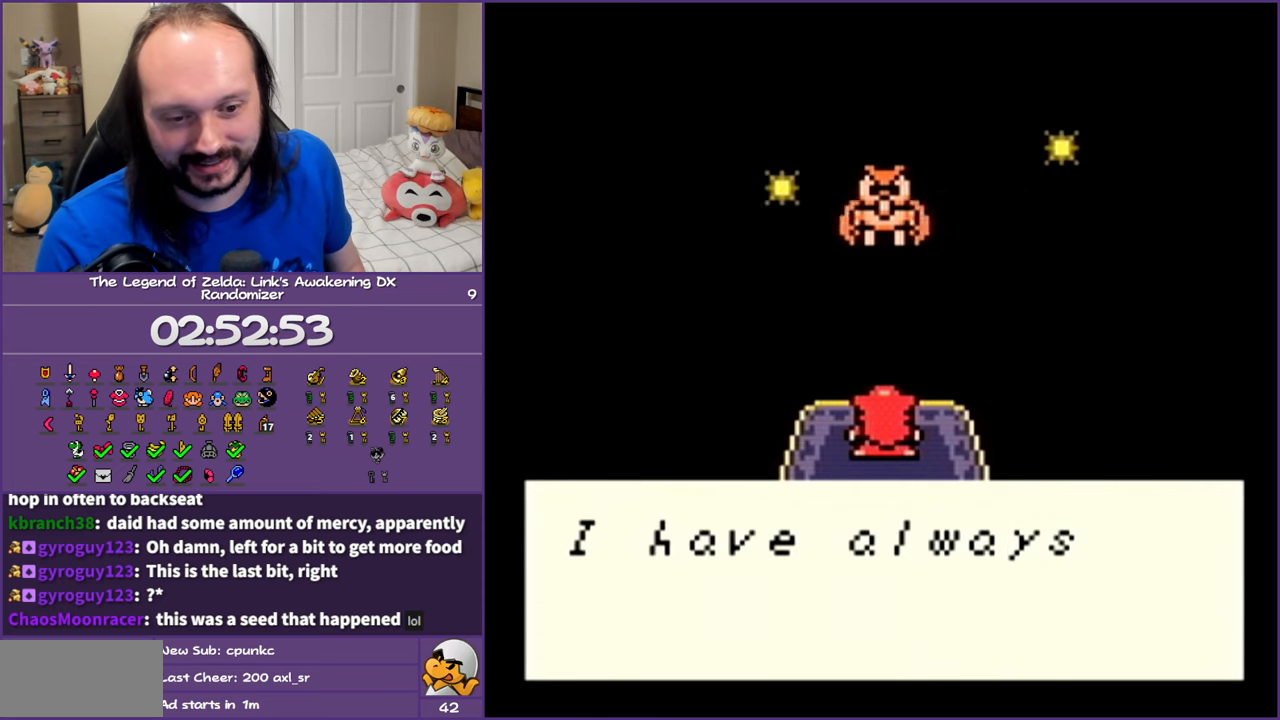
{"buttons": ["B"], "events": [[17, "B", "up"], [33, "A", "down"], [83, "A", "up"], [83, "B", "down"], [183, "A", "down"], [183, "B", "up"], [217, "A", "up"], [250, "B", "down"], [317, "B", "up"], [333, "A", "down"], [367, "A", "up"], [367, "B", "down"], [450, "B", "up"], [467, "A", "down"], [500, "A", "up"], [500, "B", "down"]]}
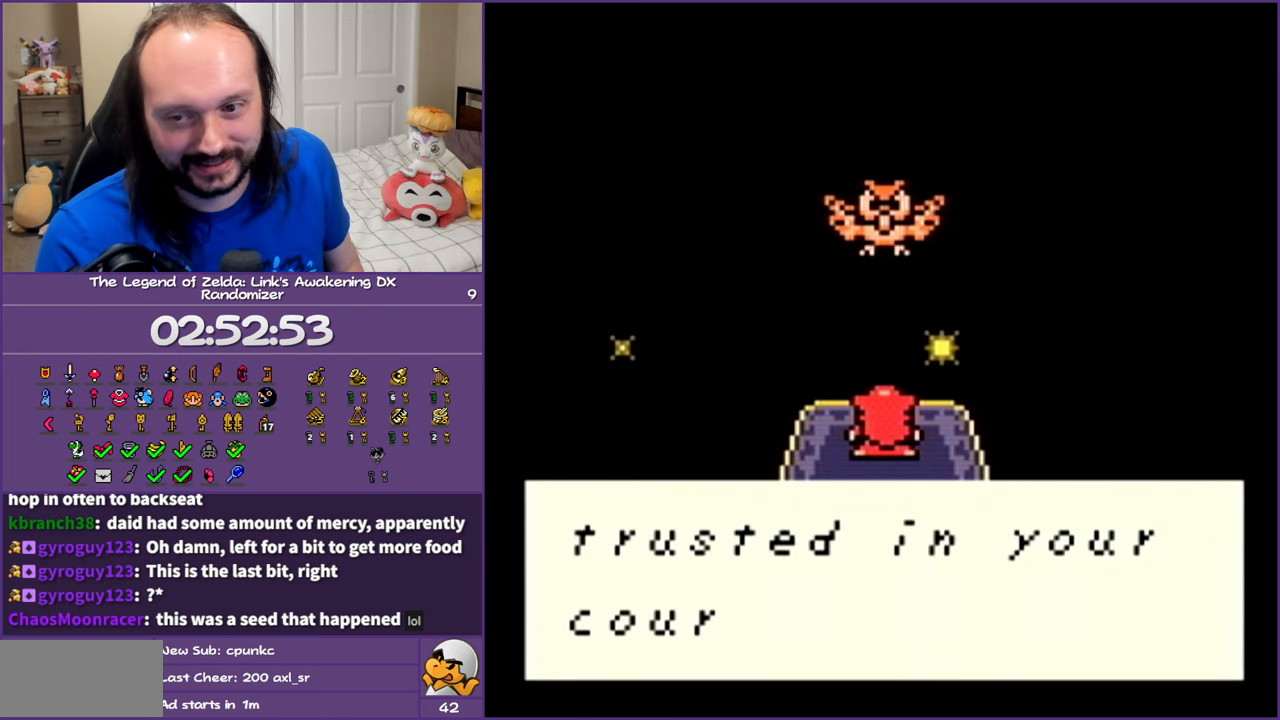
{"buttons": [], "events": [[100, "B", "up"], [117, "A", "down"], [150, "A", "up"], [150, "B", "down"], [200, "B", "up"], [250, "A", "down"], [283, "A", "up"], [283, "B", "down"], [350, "B", "up"], [383, "A", "down"], [433, "A", "up"], [450, "B", "down"], [483, "B", "up"]]}
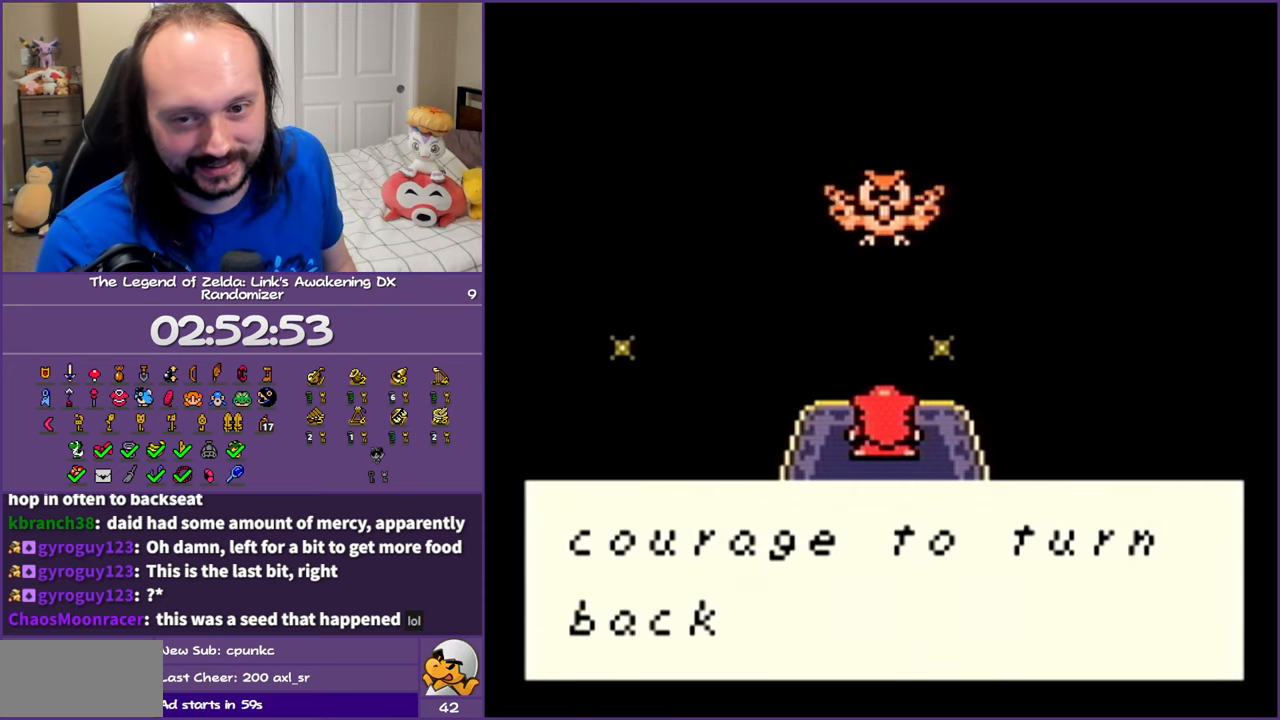
{"buttons": ["B"], "events": [[17, "A", "down"], [67, "A", "up"], [67, "B", "down"], [117, "B", "up"], [183, "A", "down"], [200, "A", "up"], [200, "B", "down"], [267, "B", "up"], [300, "A", "down"], [350, "A", "up"], [350, "B", "down"], [417, "B", "up"], [450, "A", "down"], [500, "A", "up"], [500, "B", "down"]]}